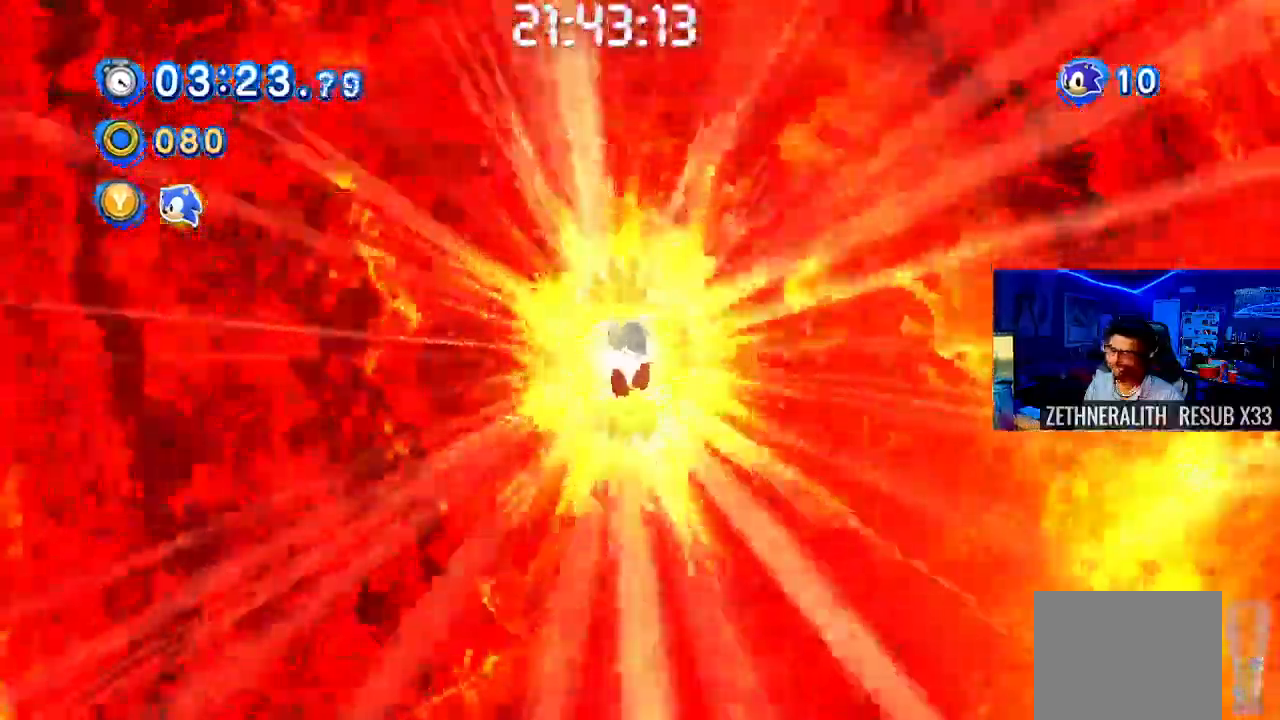
Gameplay with a controller (PlayStation layout); each line is a JSON object with the inputs held at the frame after it (dt_ms = milliseconds from this image to that frame). "events" lists button and stick changes between this image and that frame as [ms after this image, input, new state], when the widget could be followed in between. Not read: R3.
{"dt_ms": 500, "buttons": ["CIRCLE", "SQUARE", "L1", "R1"], "left_stick": "center", "right_stick": "center", "events": [[233, "CIRCLE", "down"]]}
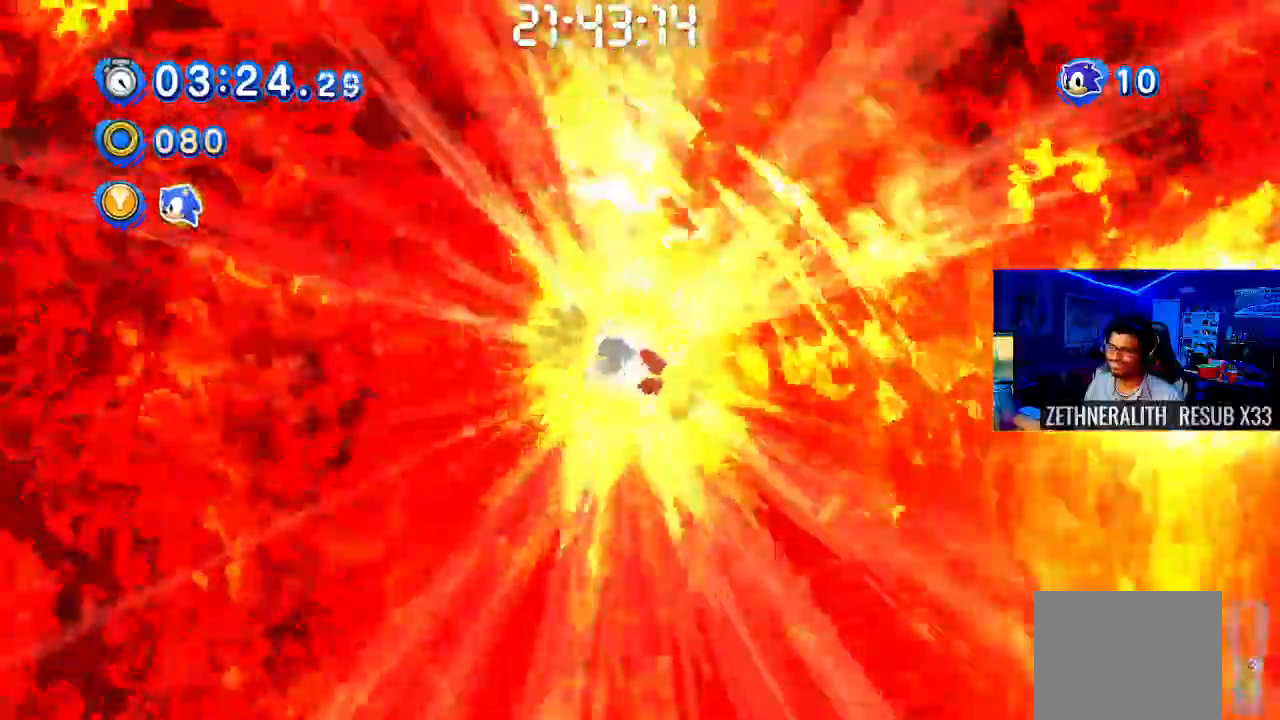
{"dt_ms": 500, "buttons": ["CIRCLE", "SQUARE", "L1", "R1"], "left_stick": "center", "right_stick": "center", "events": []}
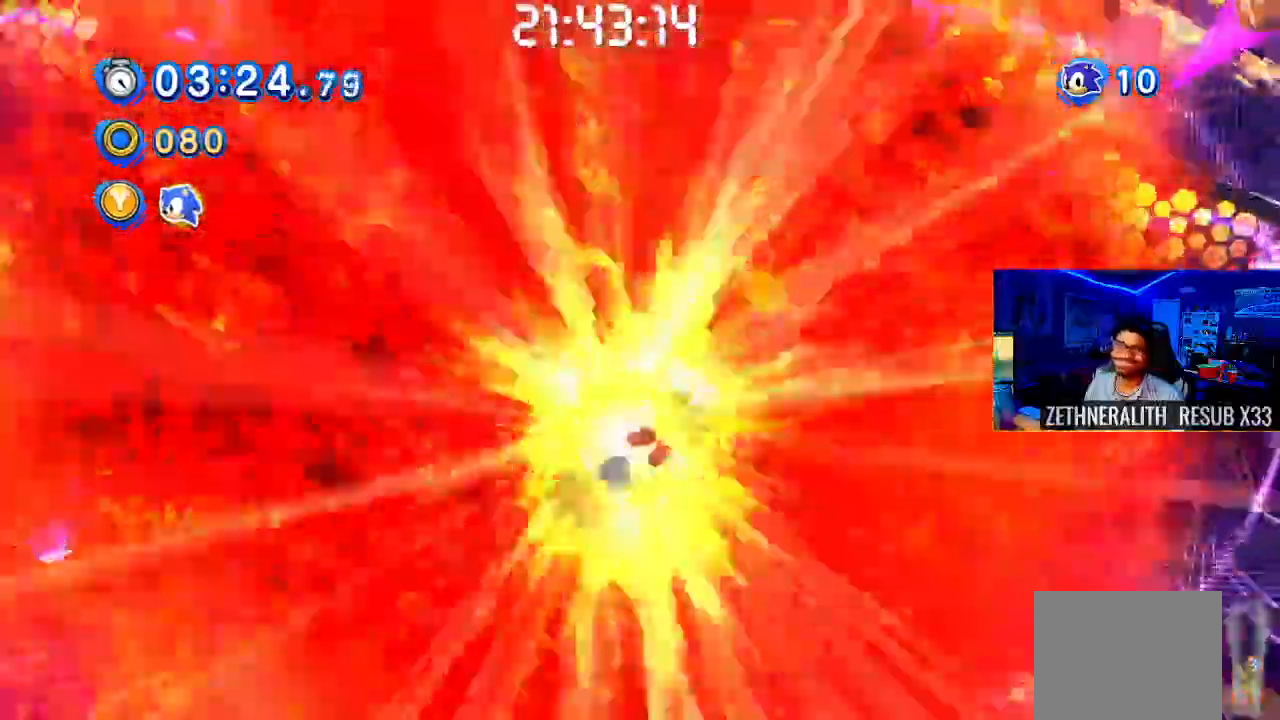
{"dt_ms": 500, "buttons": ["CIRCLE", "SQUARE", "L1", "R1"], "left_stick": "center", "right_stick": "center", "events": []}
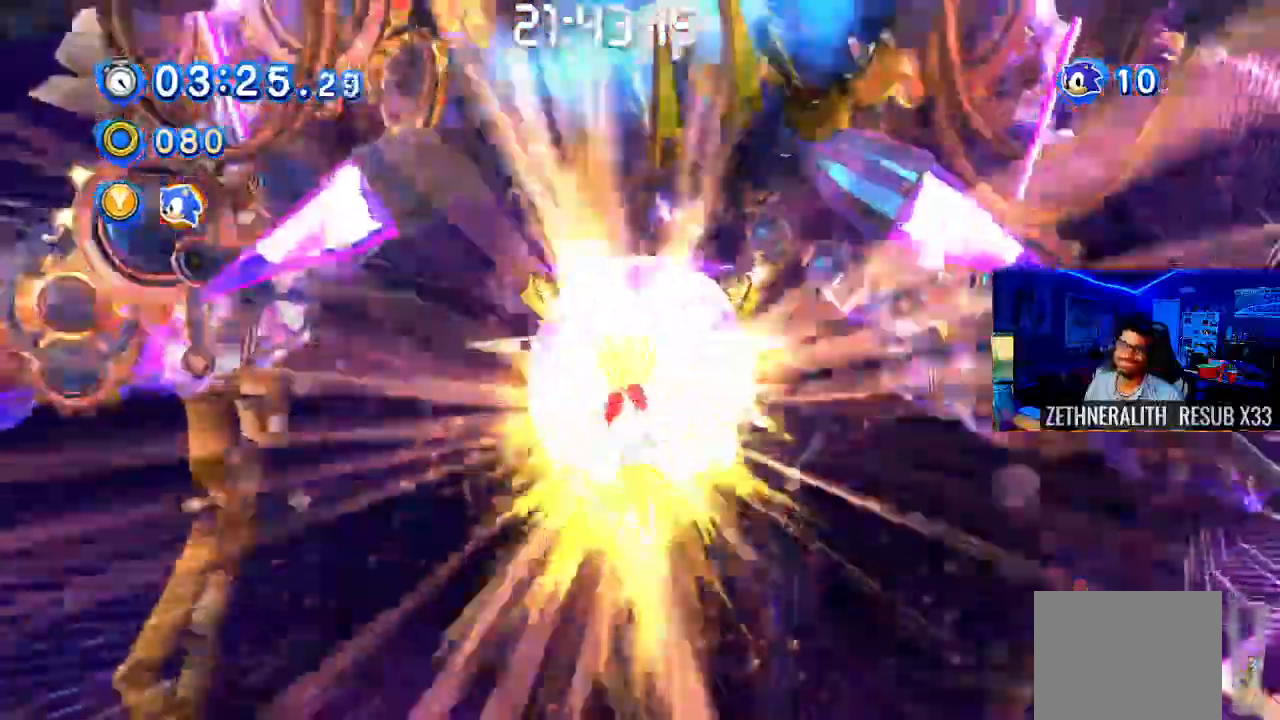
{"dt_ms": 500, "buttons": ["CIRCLE", "SQUARE", "L1", "R1"], "left_stick": "center", "right_stick": "center", "events": []}
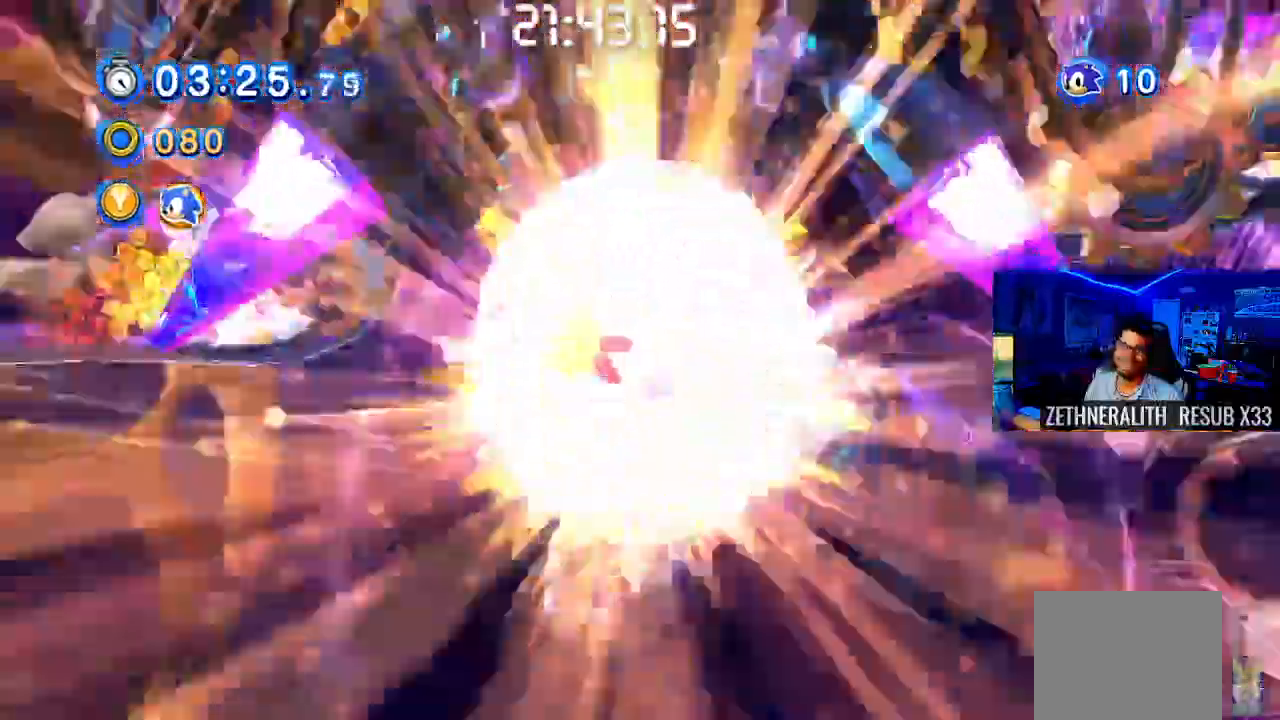
{"dt_ms": 500, "buttons": ["SQUARE", "L1", "R1"], "left_stick": "center", "right_stick": "center", "events": [[450, "CIRCLE", "up"]]}
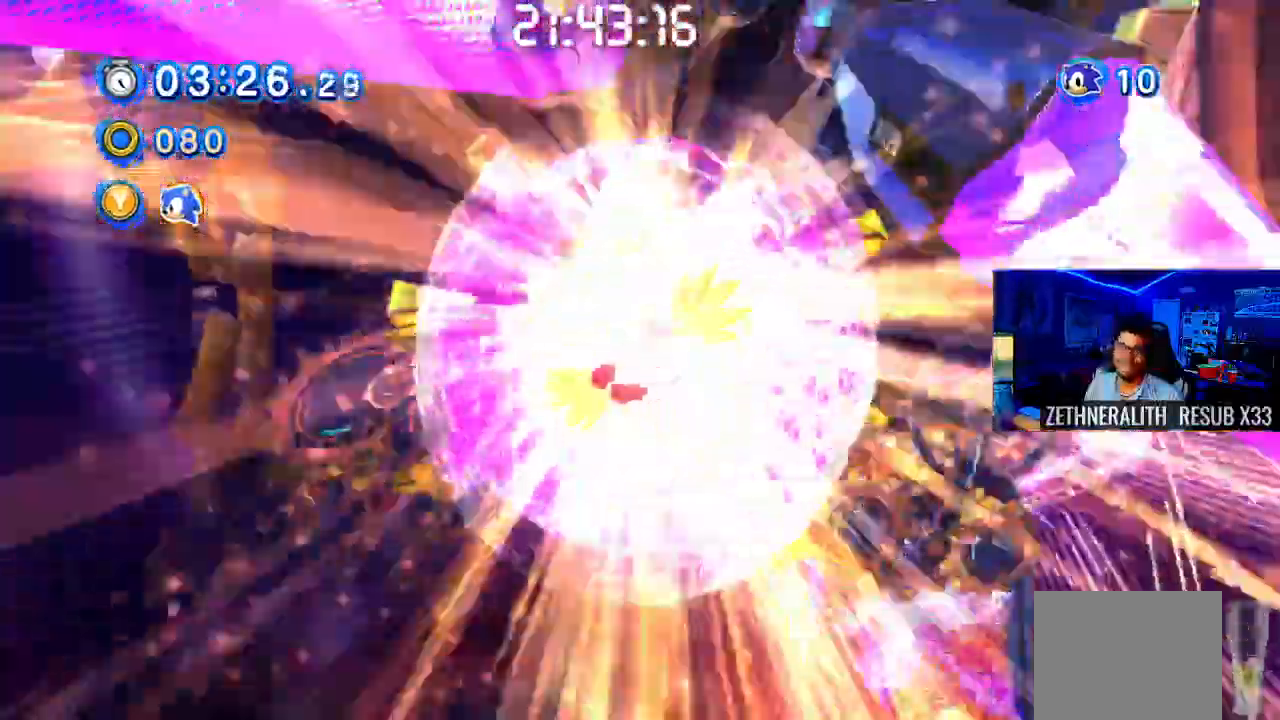
{"dt_ms": 500, "buttons": ["SQUARE", "L1", "R1"], "left_stick": "center", "right_stick": "center", "events": [[267, "CIRCLE", "down"], [333, "CIRCLE", "up"]]}
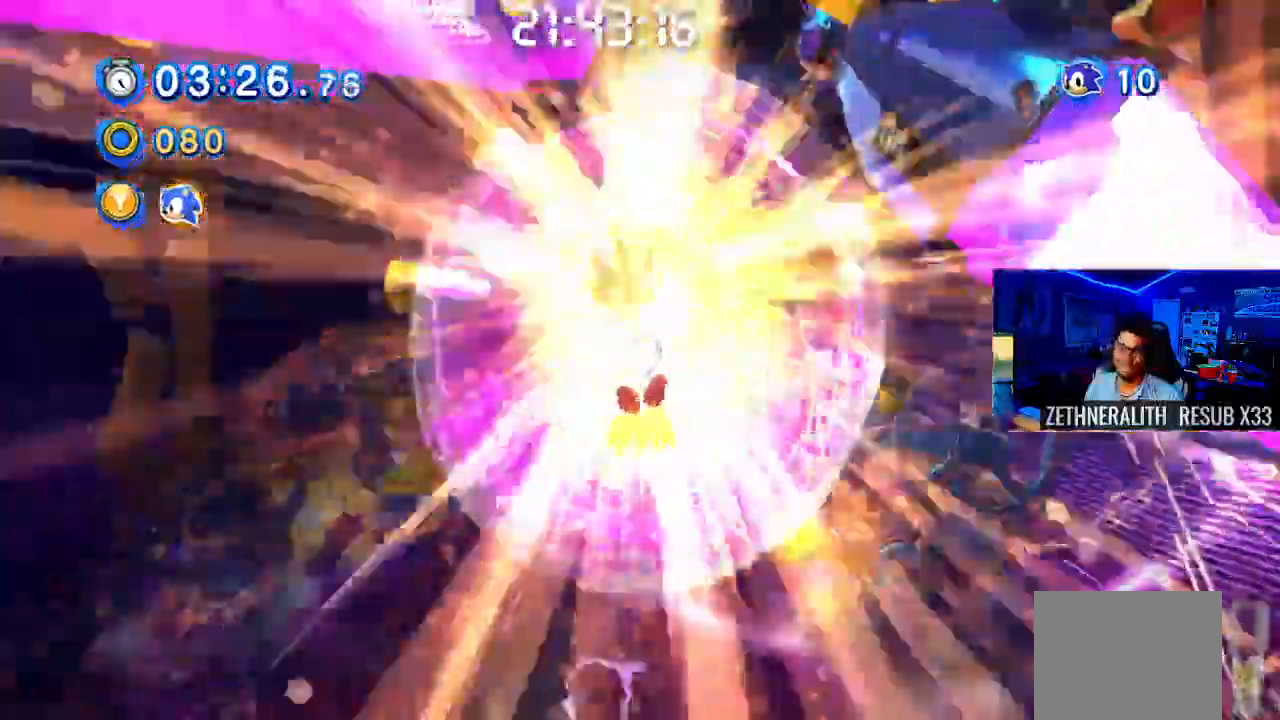
{"dt_ms": 500, "buttons": ["SQUARE", "L1", "R1"], "left_stick": "center", "right_stick": "center", "events": []}
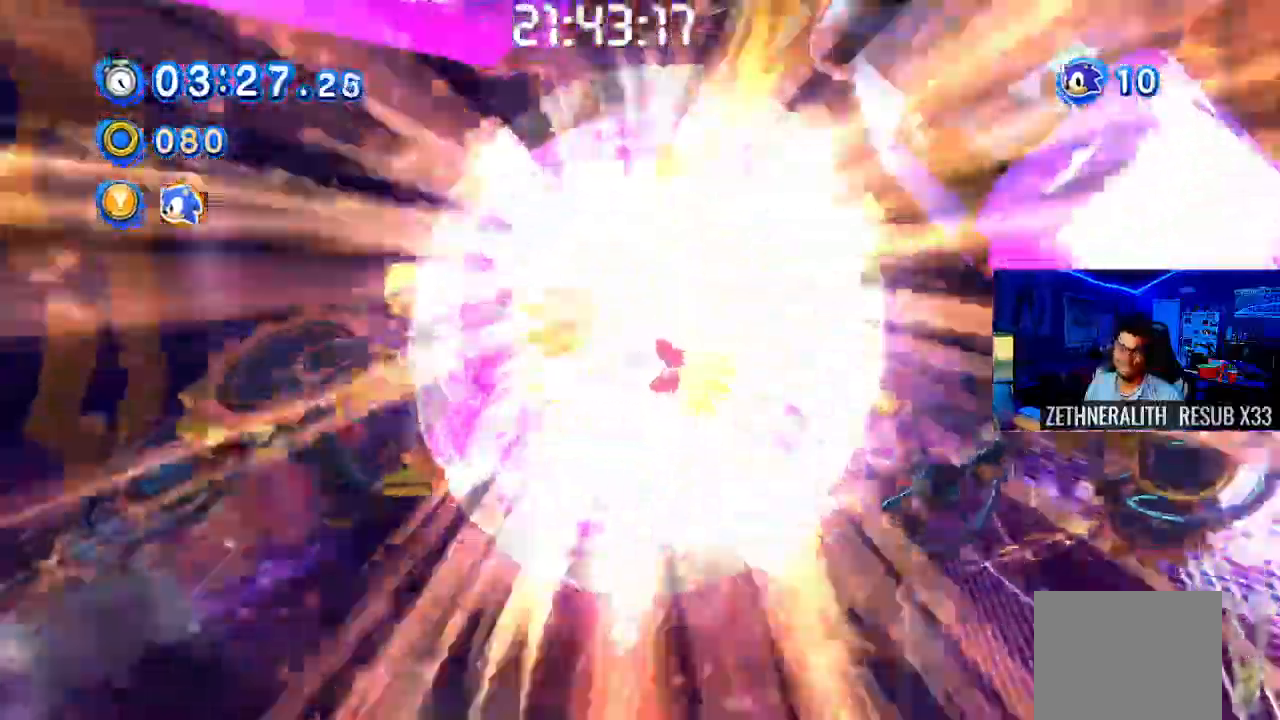
{"dt_ms": 500, "buttons": ["SQUARE", "L1", "R1"], "left_stick": "center", "right_stick": "center", "events": [[83, "CIRCLE", "down"], [383, "CIRCLE", "up"]]}
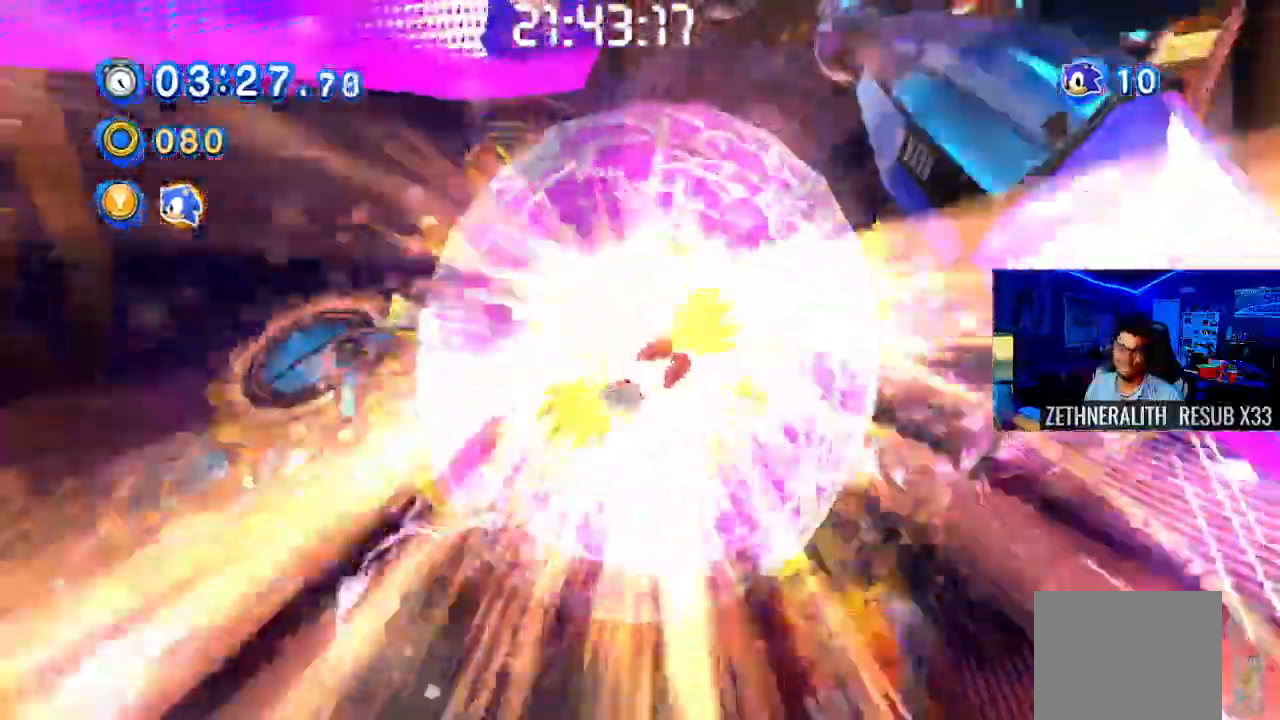
{"dt_ms": 500, "buttons": ["CIRCLE", "SQUARE", "L1", "R1"], "left_stick": "center", "right_stick": "center", "events": [[150, "CIRCLE", "down"], [217, "CIRCLE", "up"], [267, "CIRCLE", "down"], [317, "CIRCLE", "up"], [383, "CIRCLE", "down"]]}
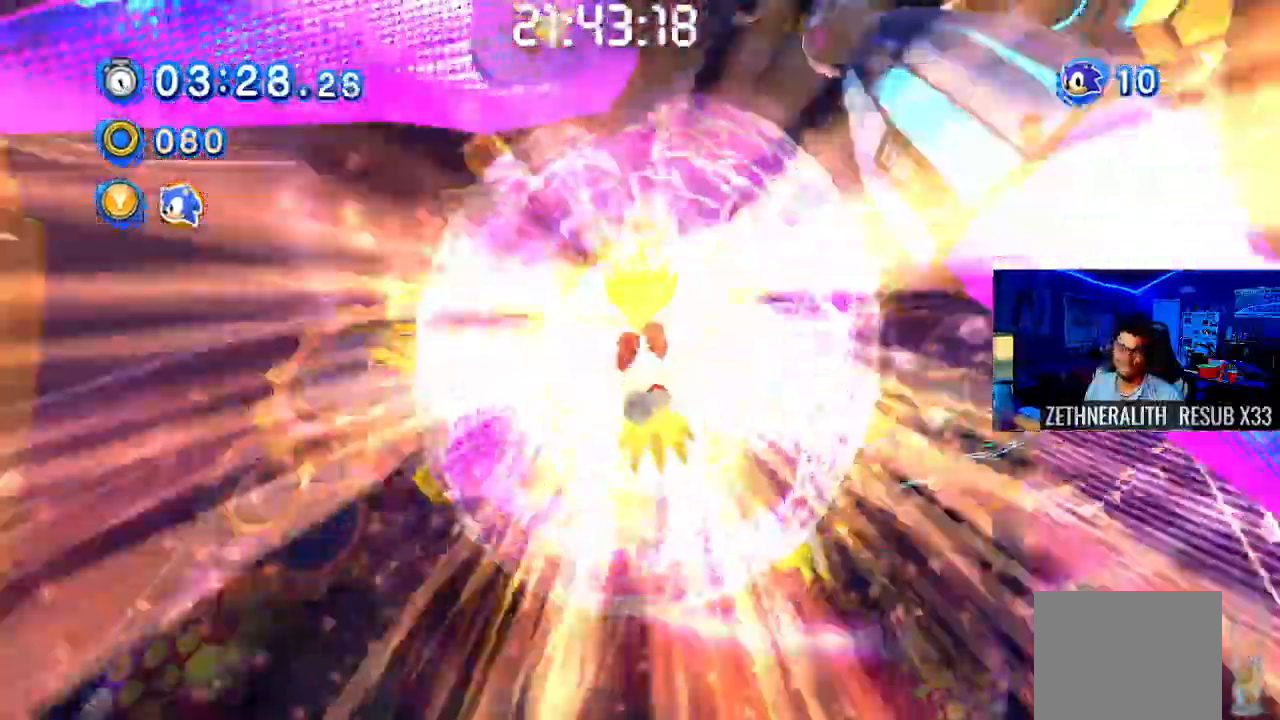
{"dt_ms": 500, "buttons": ["L1", "R1"], "left_stick": "center", "right_stick": "center"}
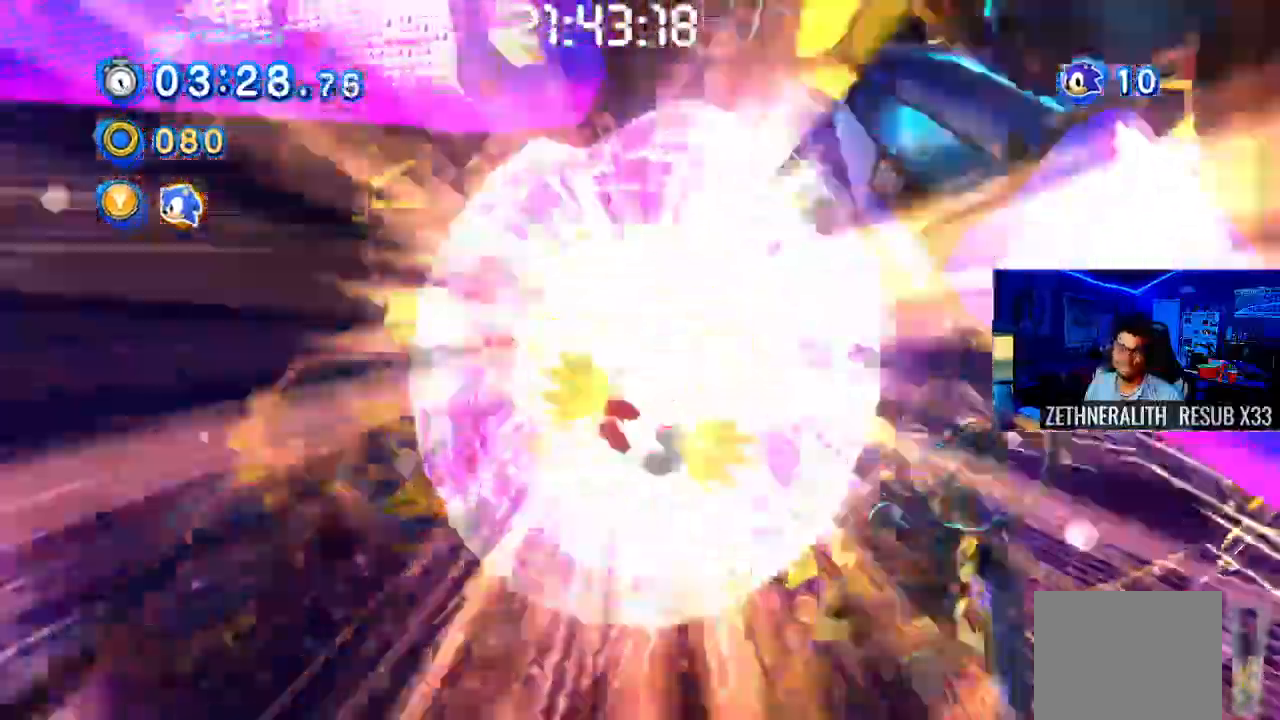
{"dt_ms": 1000, "buttons": [], "left_stick": "center", "right_stick": "left"}
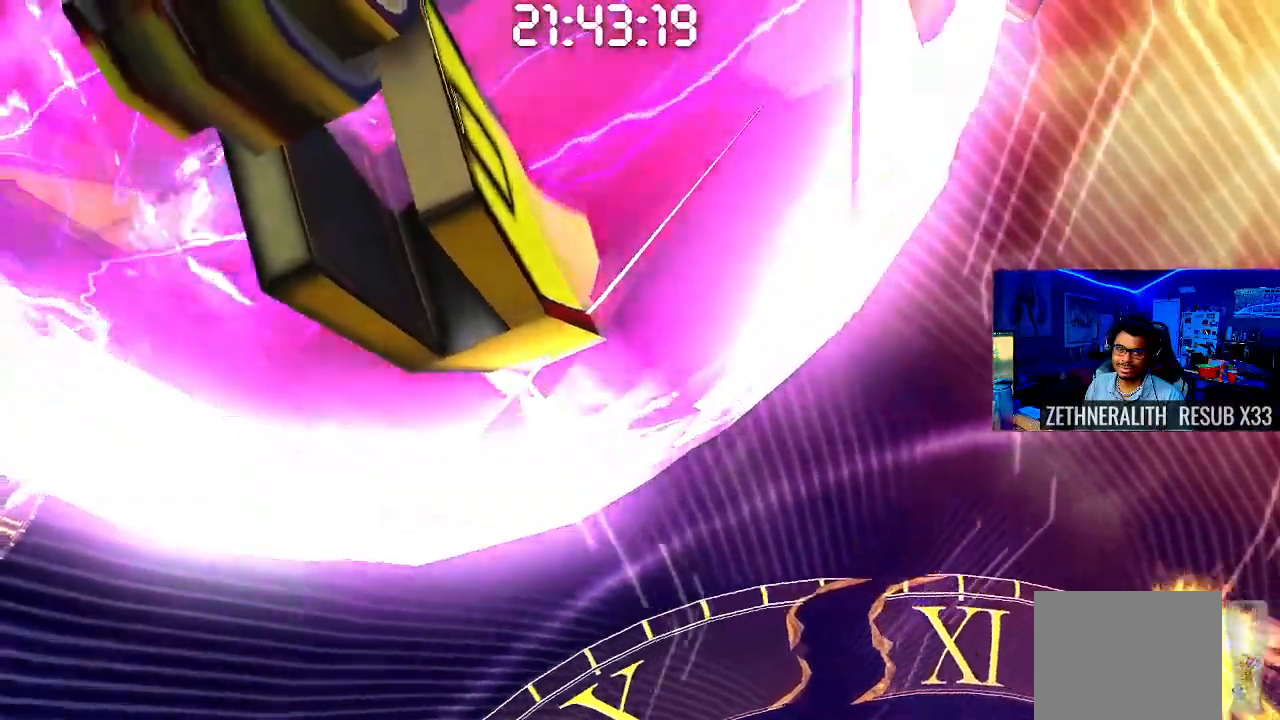
{"dt_ms": 500, "buttons": [], "left_stick": "center", "right_stick": "left", "events": []}
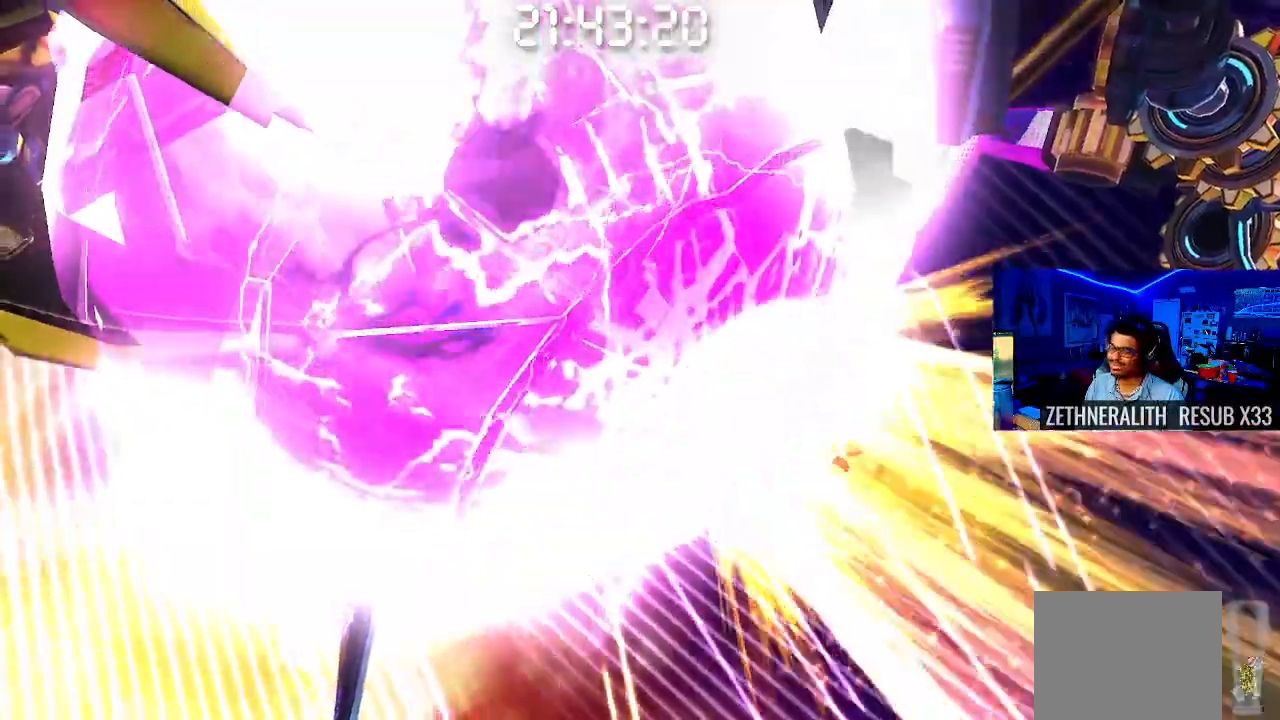
{"dt_ms": 500, "buttons": [], "left_stick": "center", "right_stick": "left", "events": []}
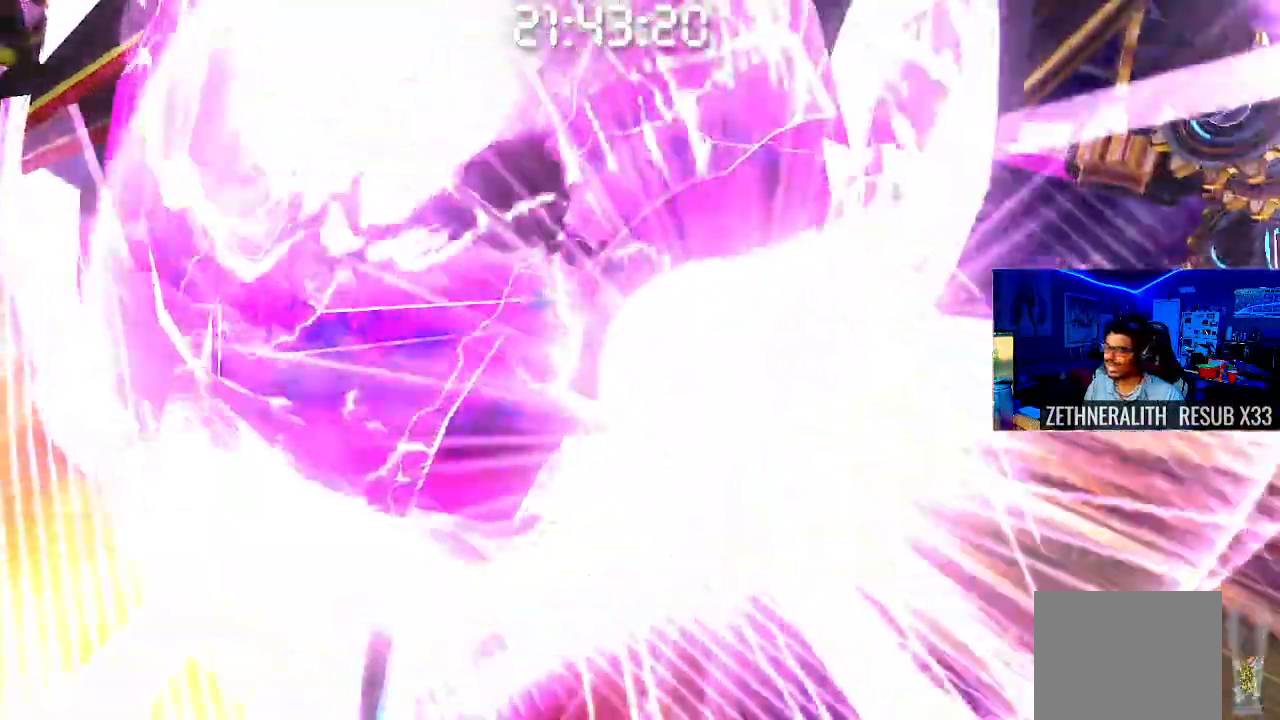
{"dt_ms": 500, "buttons": [], "left_stick": "center", "right_stick": "left", "events": []}
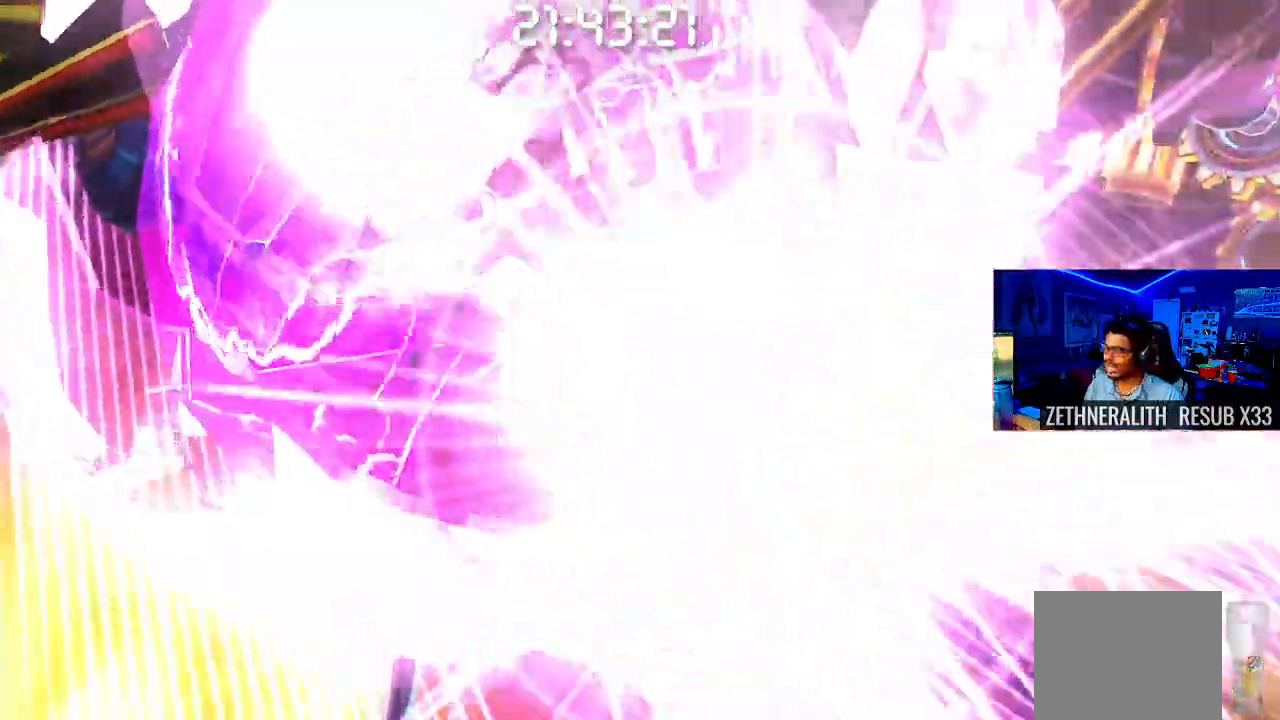
{"dt_ms": 500, "buttons": [], "left_stick": "center", "right_stick": "left", "events": []}
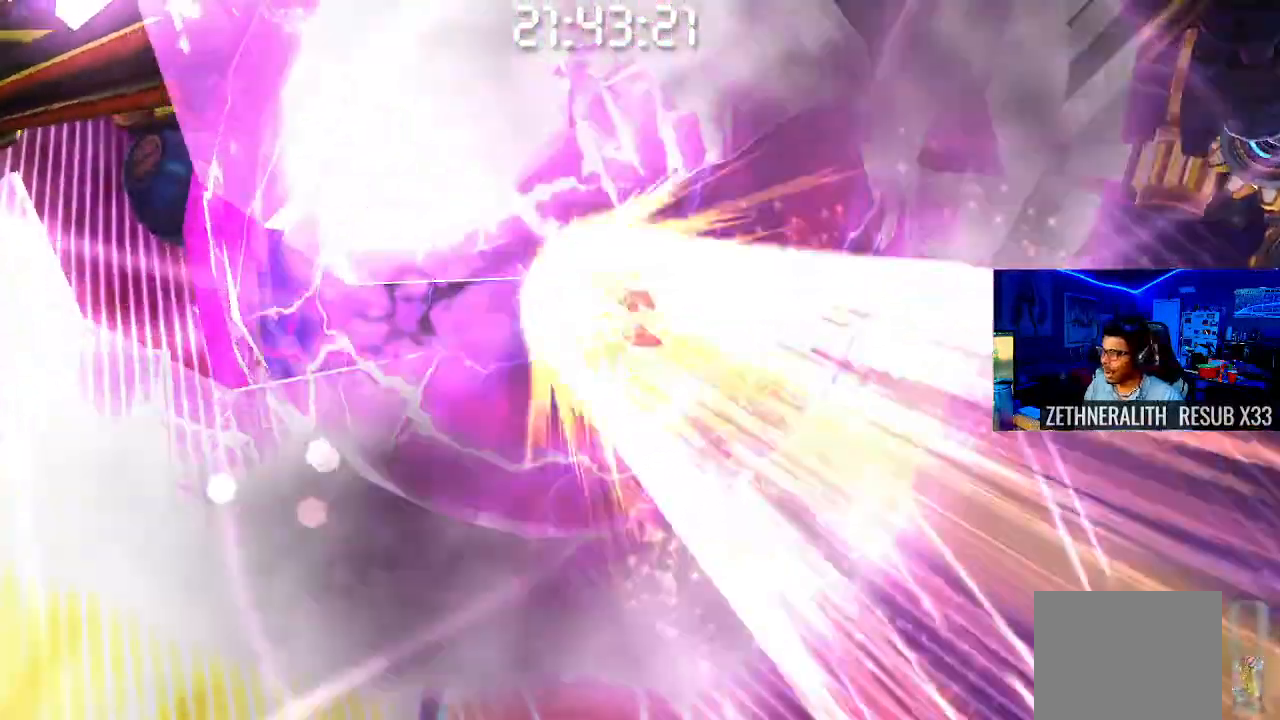
{"dt_ms": 500, "buttons": [], "left_stick": "center", "right_stick": "left", "events": []}
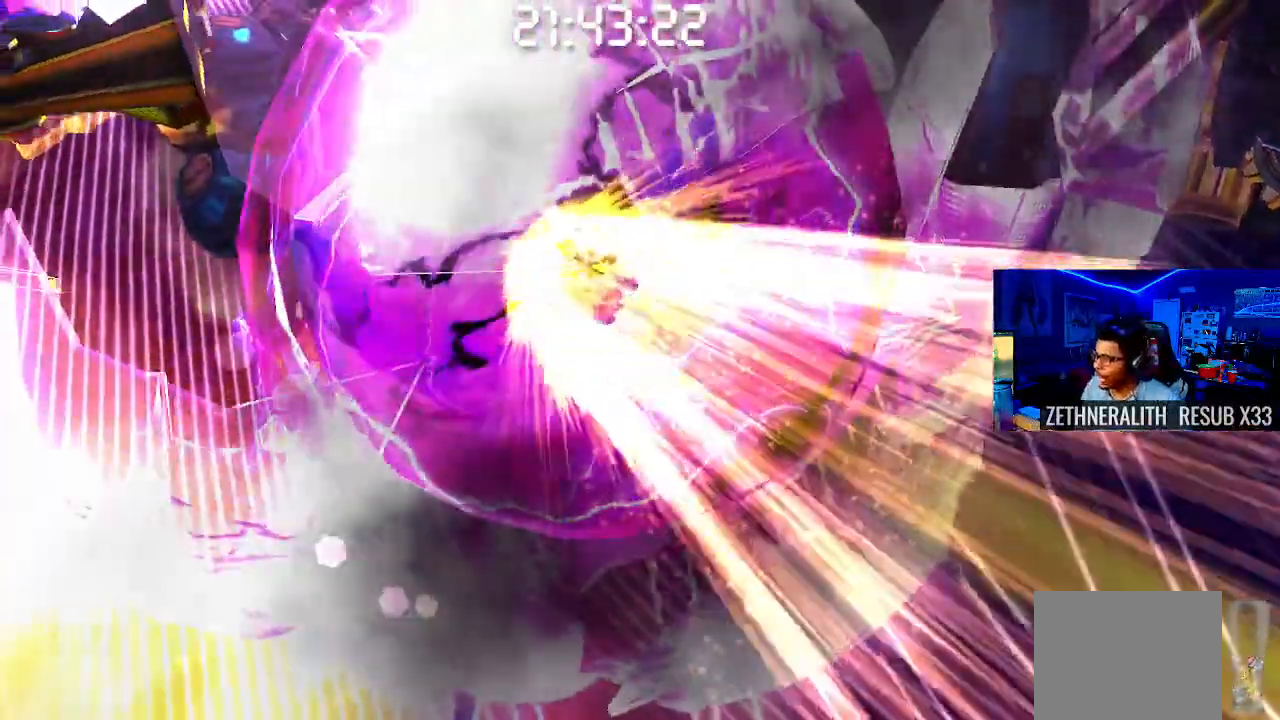
{"dt_ms": 500, "buttons": [], "left_stick": "center", "right_stick": "left", "events": []}
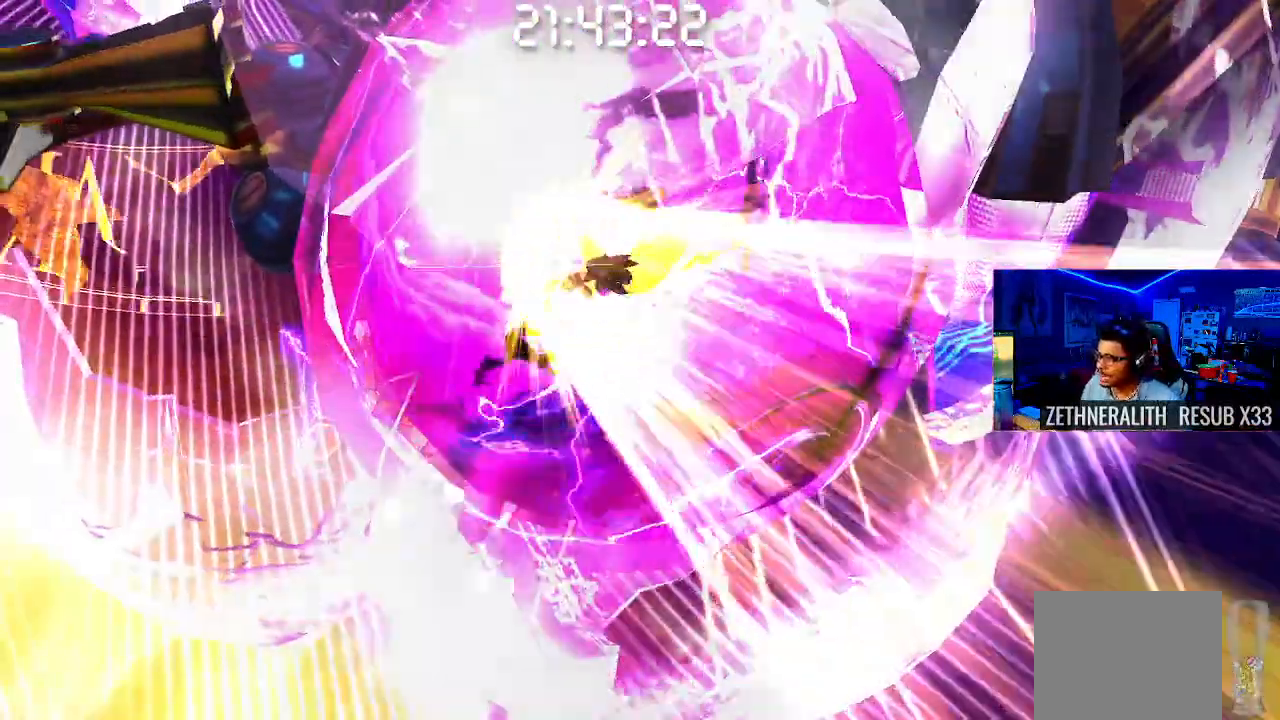
{"dt_ms": 500, "buttons": [], "left_stick": "center", "right_stick": "center", "events": [[267, "right_stick", "center"]]}
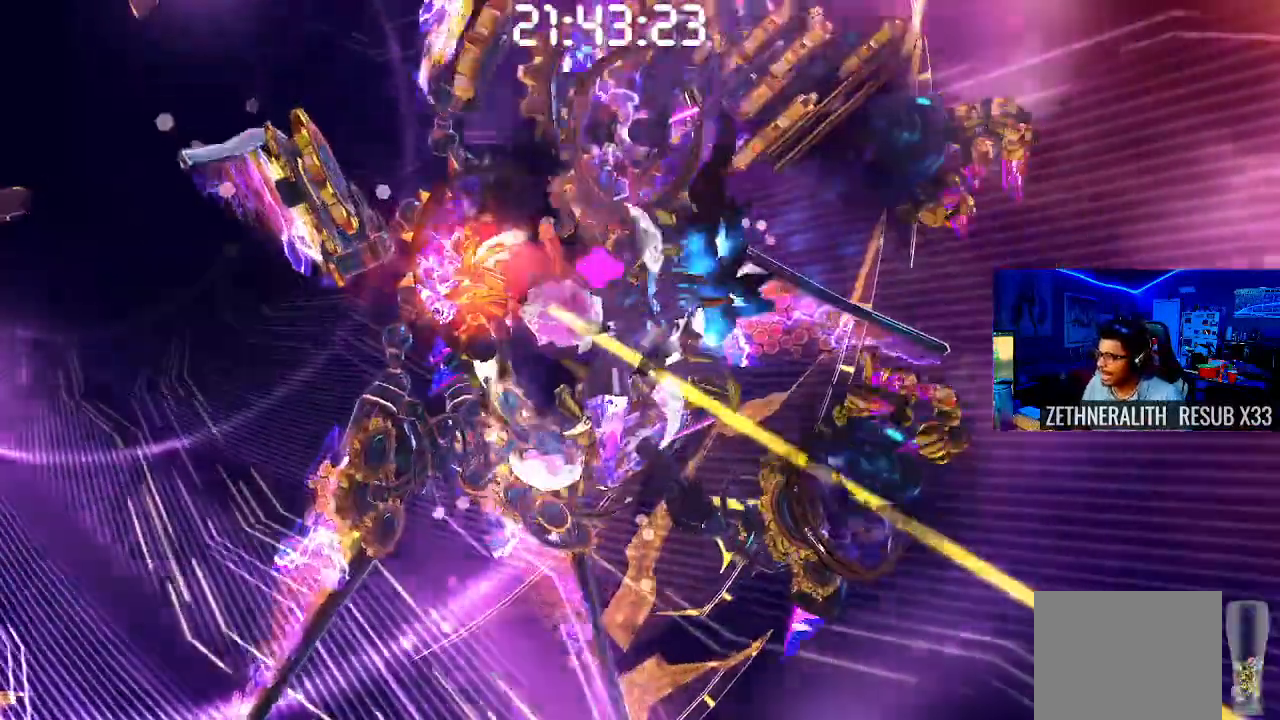
{"dt_ms": 1000, "buttons": [], "left_stick": "center", "right_stick": "center"}
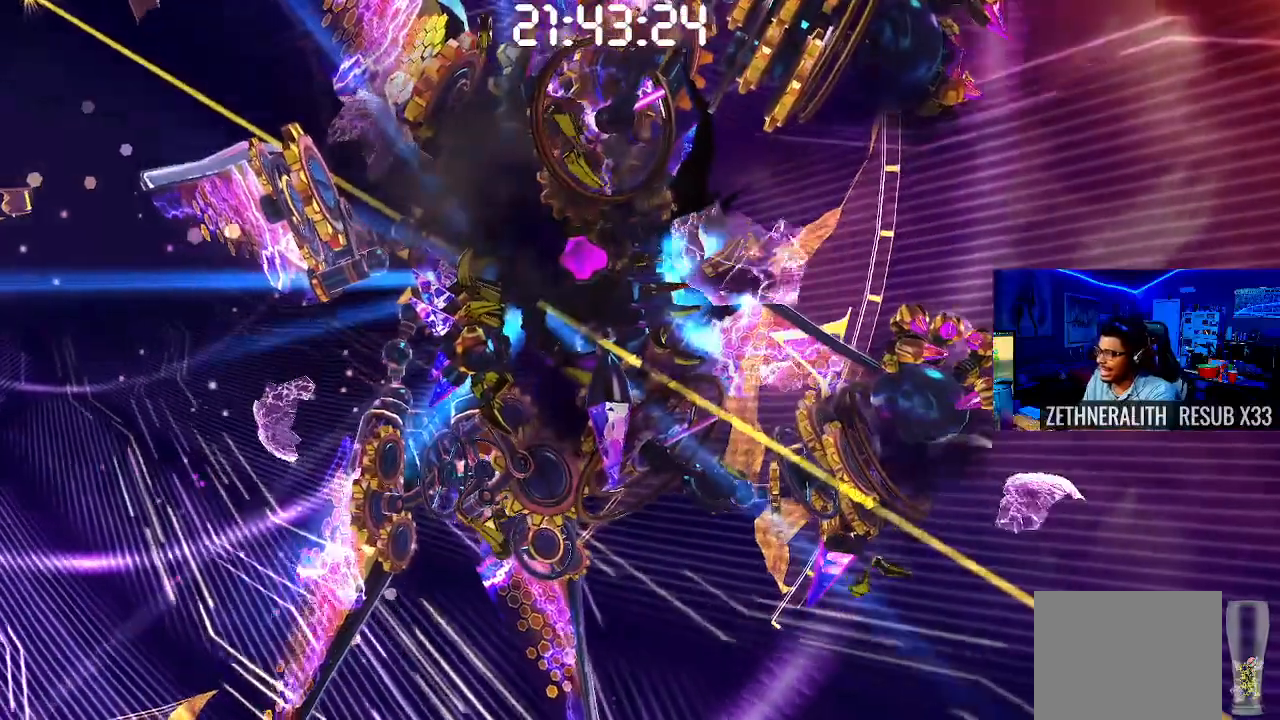
{"dt_ms": 500, "buttons": [], "left_stick": "center", "right_stick": "center", "events": []}
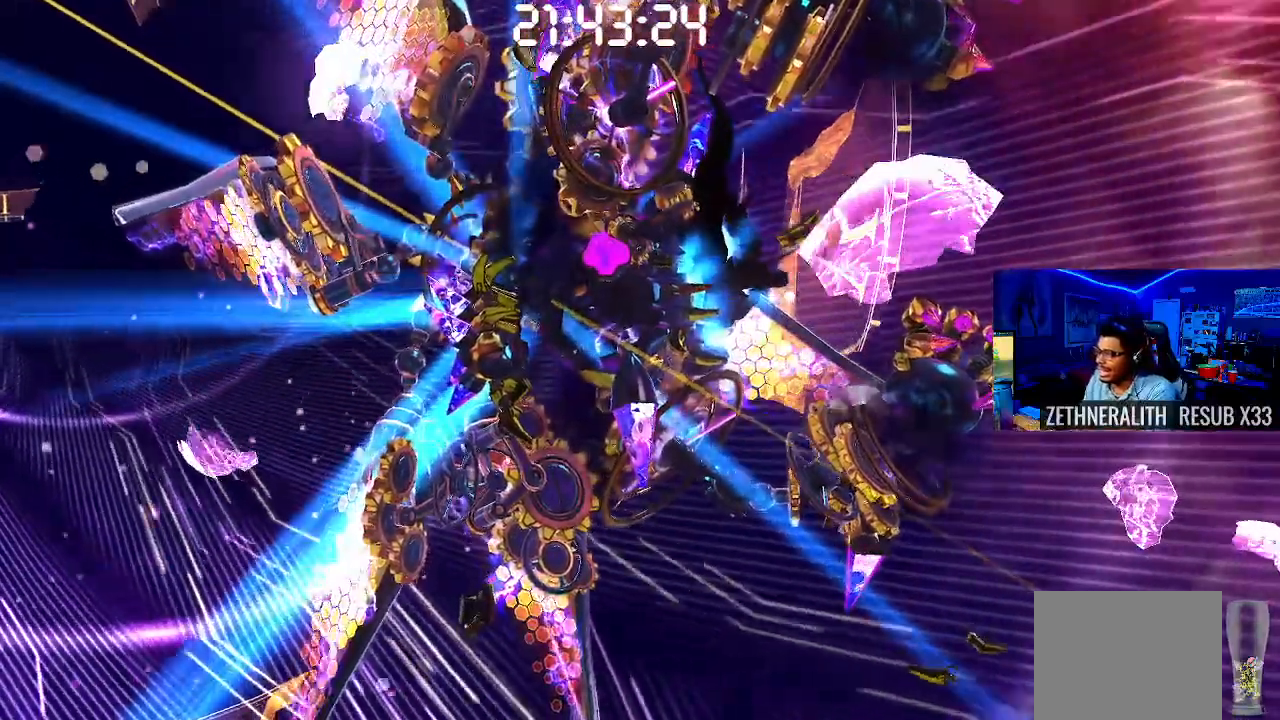
{"dt_ms": 500, "buttons": [], "left_stick": "center", "right_stick": "center", "events": []}
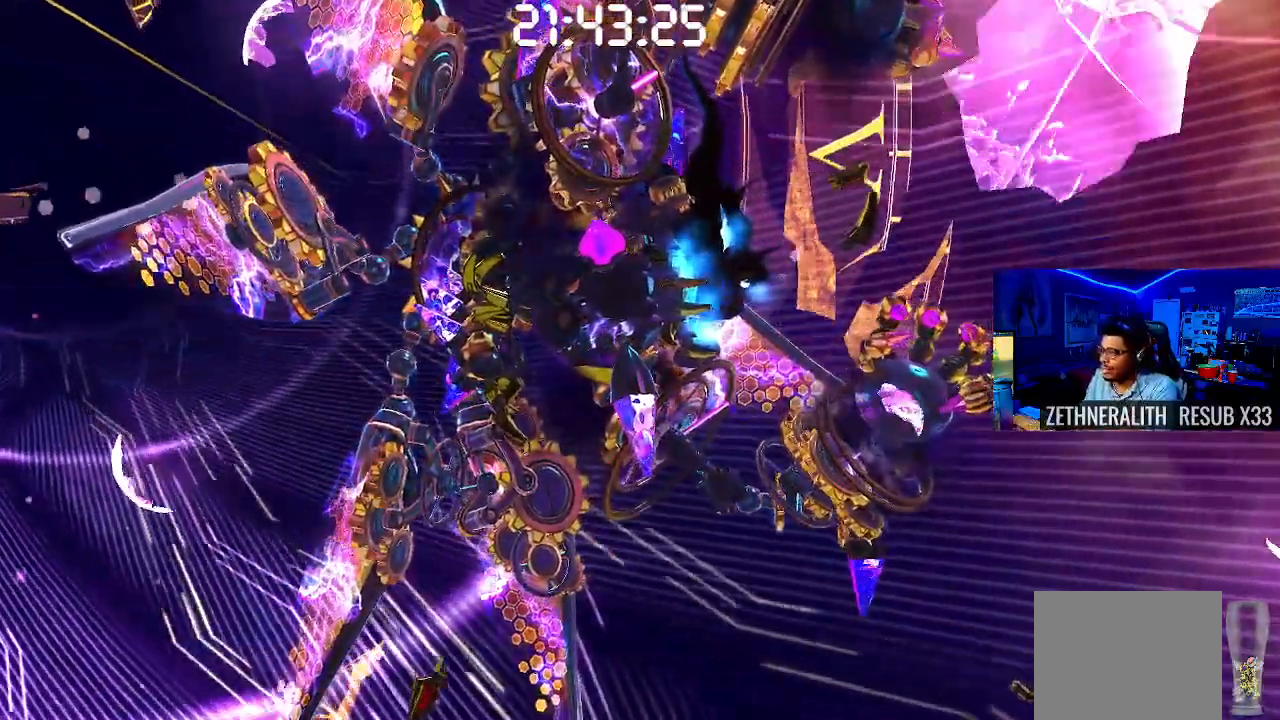
{"dt_ms": 500, "buttons": [], "left_stick": "center", "right_stick": "center", "events": []}
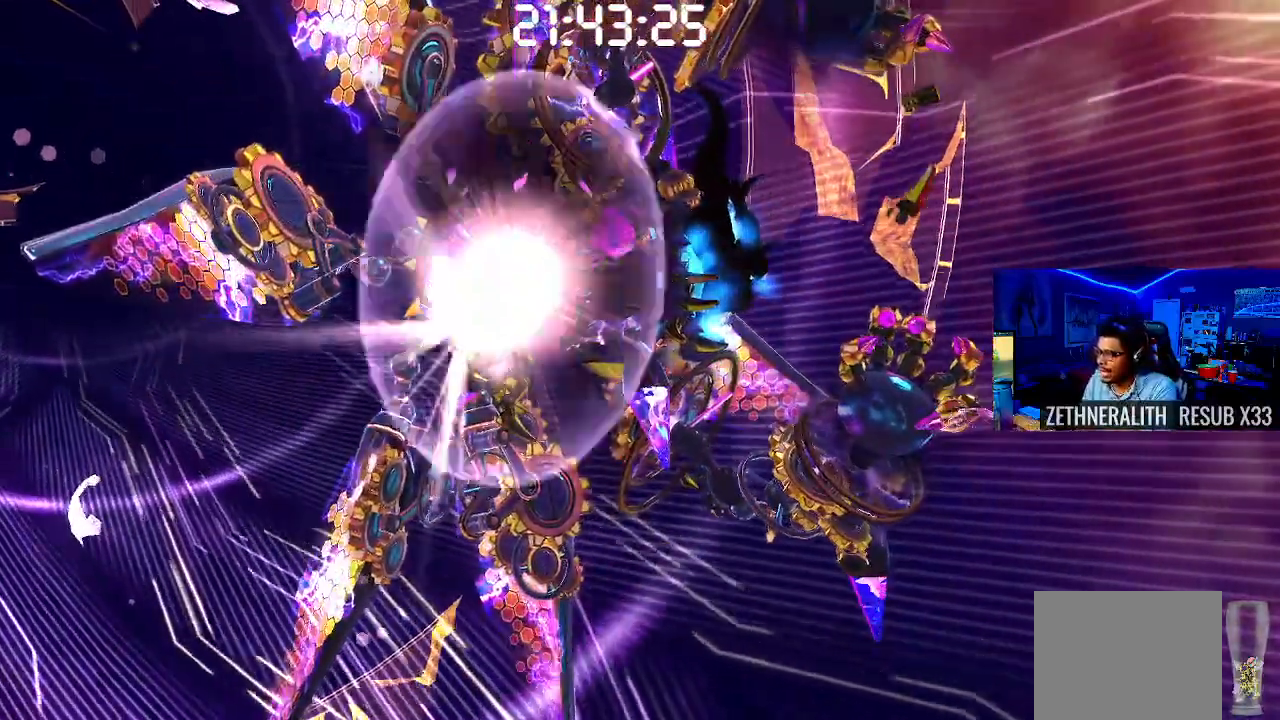
{"dt_ms": 500, "buttons": [], "left_stick": "center", "right_stick": "center", "events": []}
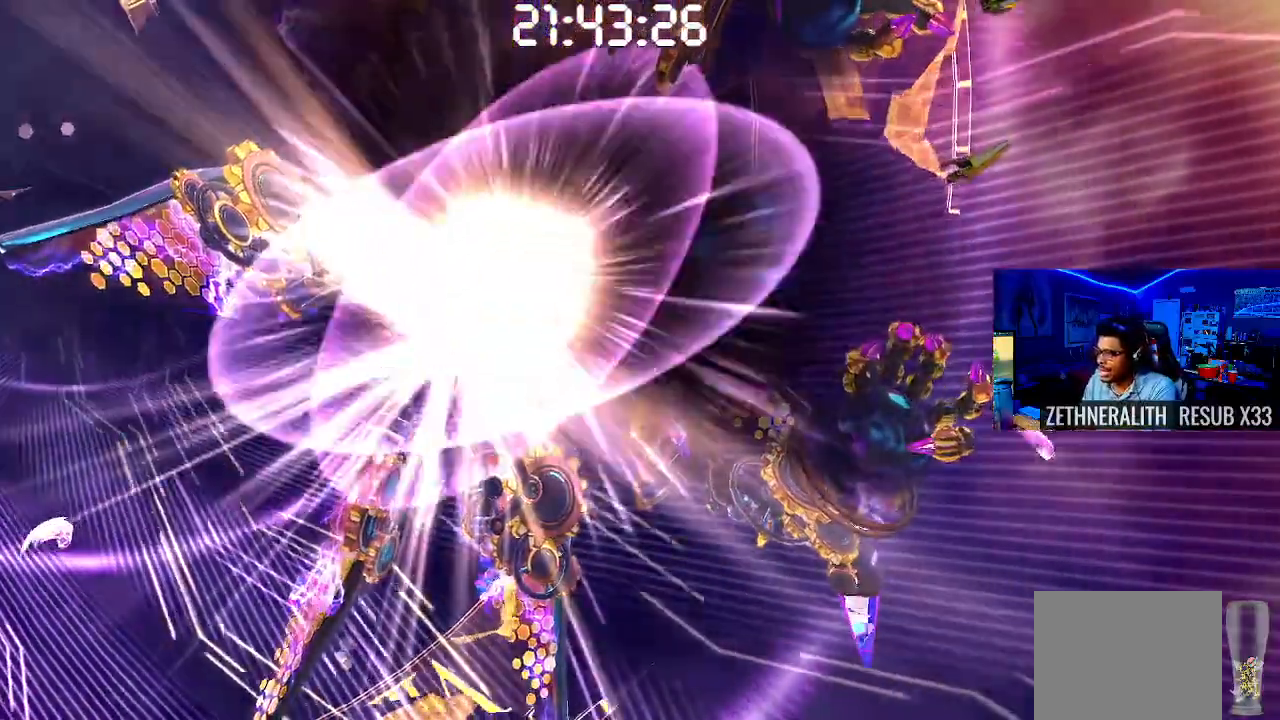
{"dt_ms": 500, "buttons": [], "left_stick": "center", "right_stick": "center", "events": []}
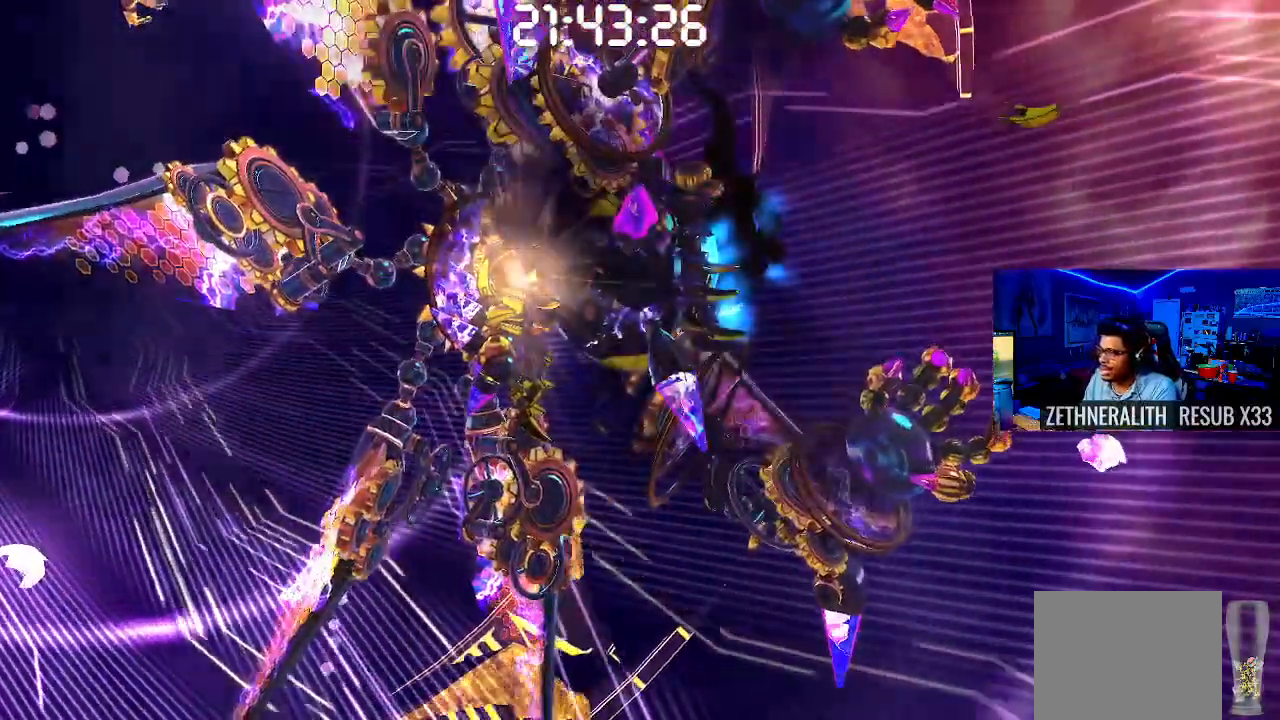
{"dt_ms": 500, "buttons": [], "left_stick": "center", "right_stick": "center", "events": []}
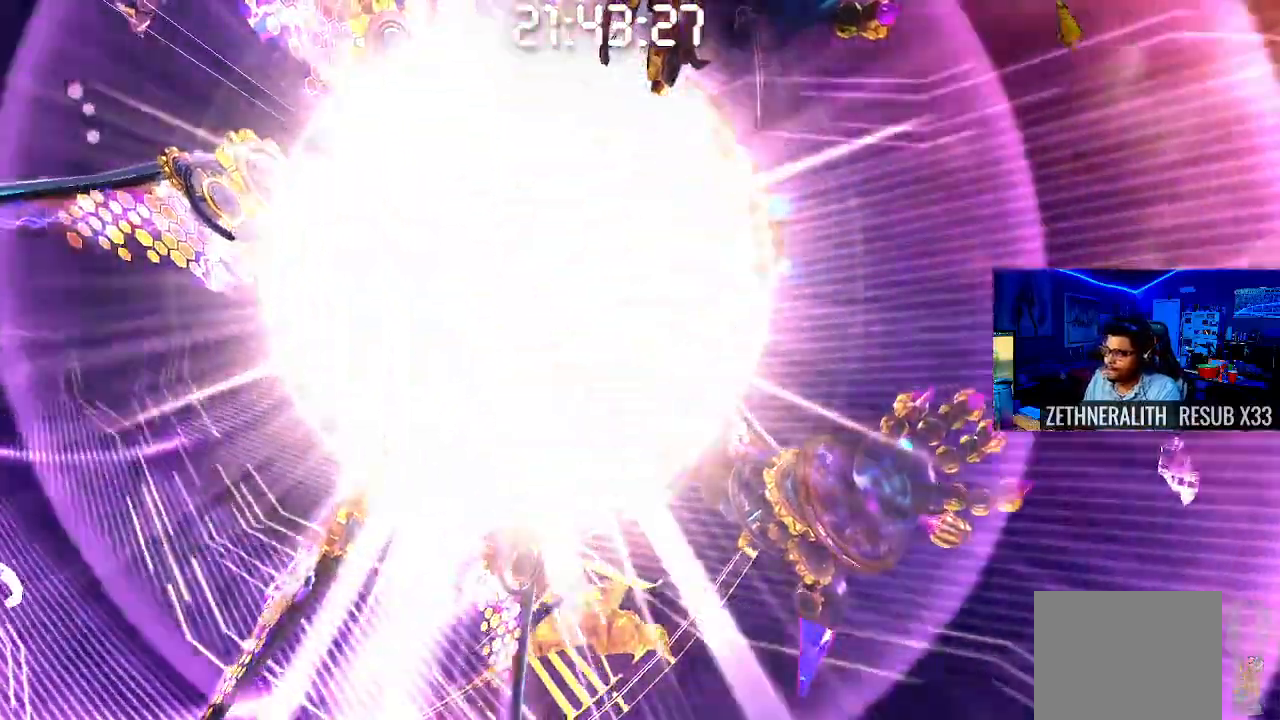
{"dt_ms": 500, "buttons": [], "left_stick": "center", "right_stick": "right", "events": [[250, "right_stick", "up-right"], [383, "right_stick", "right"]]}
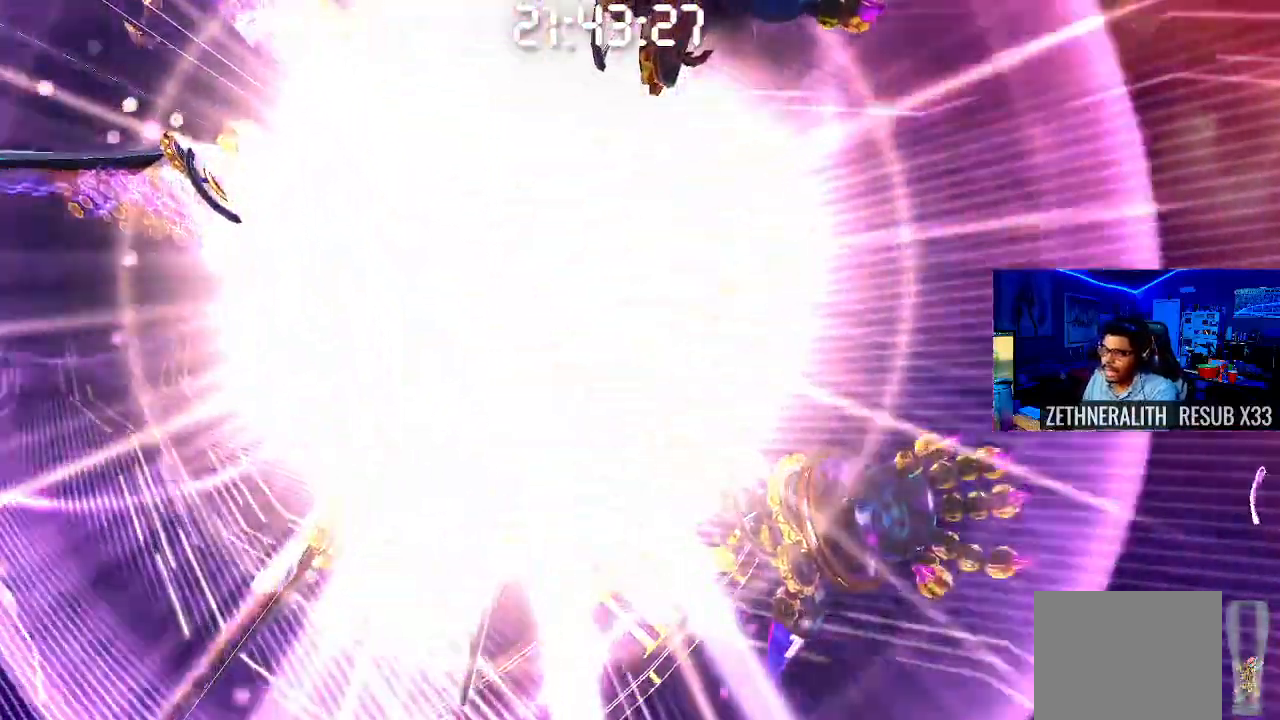
{"dt_ms": 500, "buttons": [], "left_stick": "center", "right_stick": "right", "events": []}
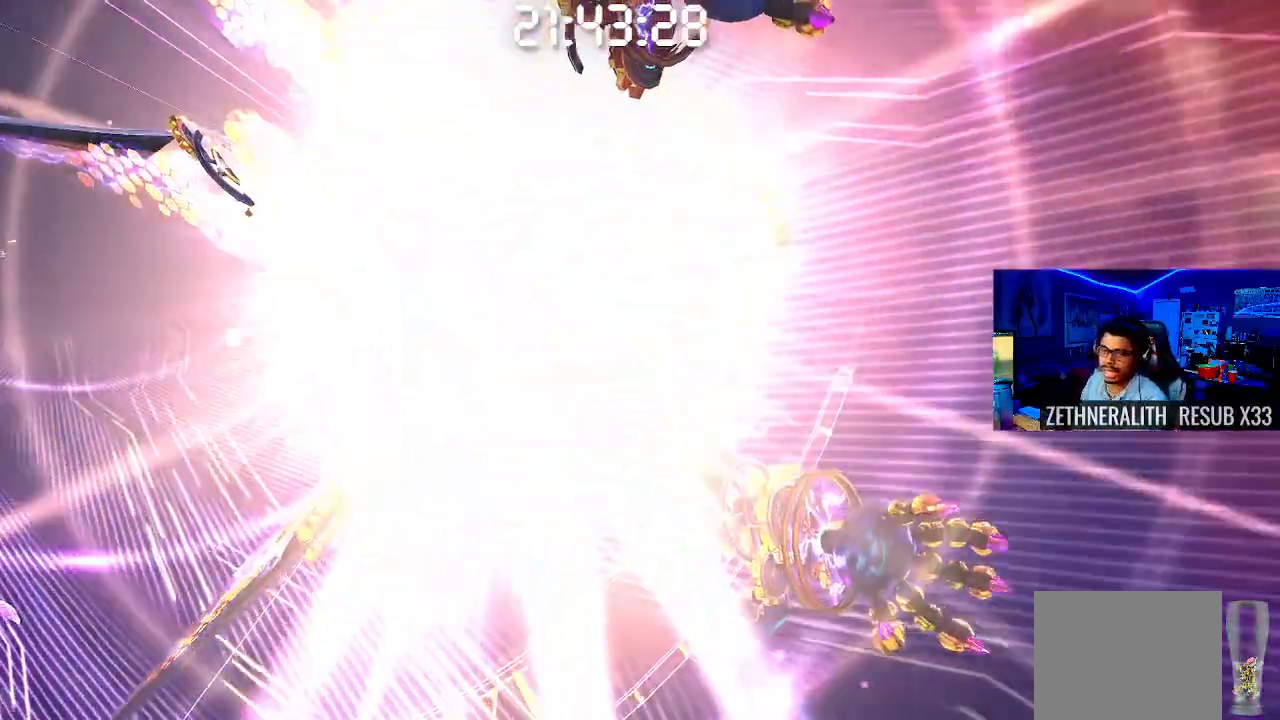
{"dt_ms": 500, "buttons": [], "left_stick": "center", "right_stick": "center", "events": [[100, "right_stick", "center"]]}